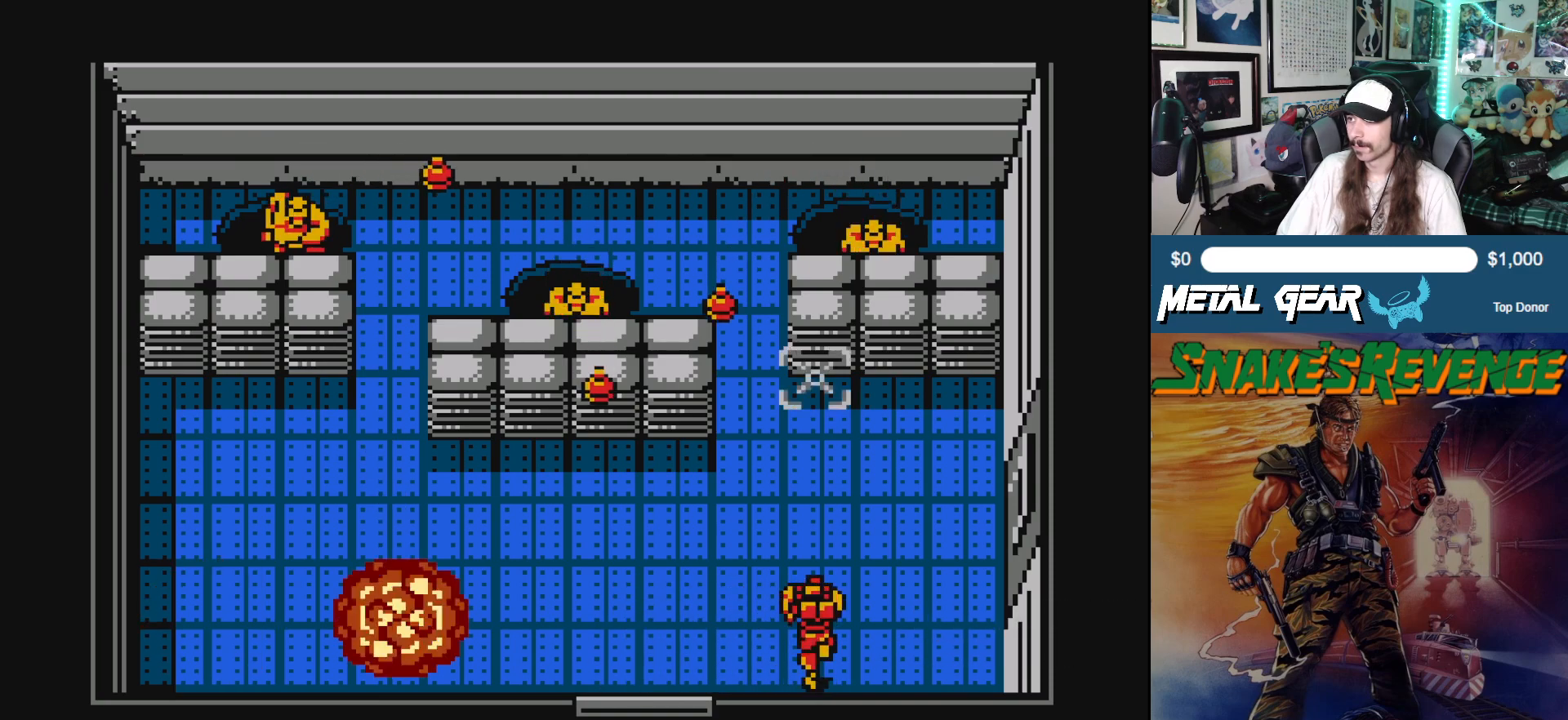
Gameplay with a controller (Xbox layout); each line is a JSON object with the inputs held at the frame after it. "events" lists button and stick changes between this image and that frame as [ms after this image, input, new state], when the widget could be followed in between. Not read: L2 R2 right_stick.
{"buttons": ["DPAD_UP"], "left_stick": "center", "events": [[33, "DPAD_RIGHT", "up"]]}
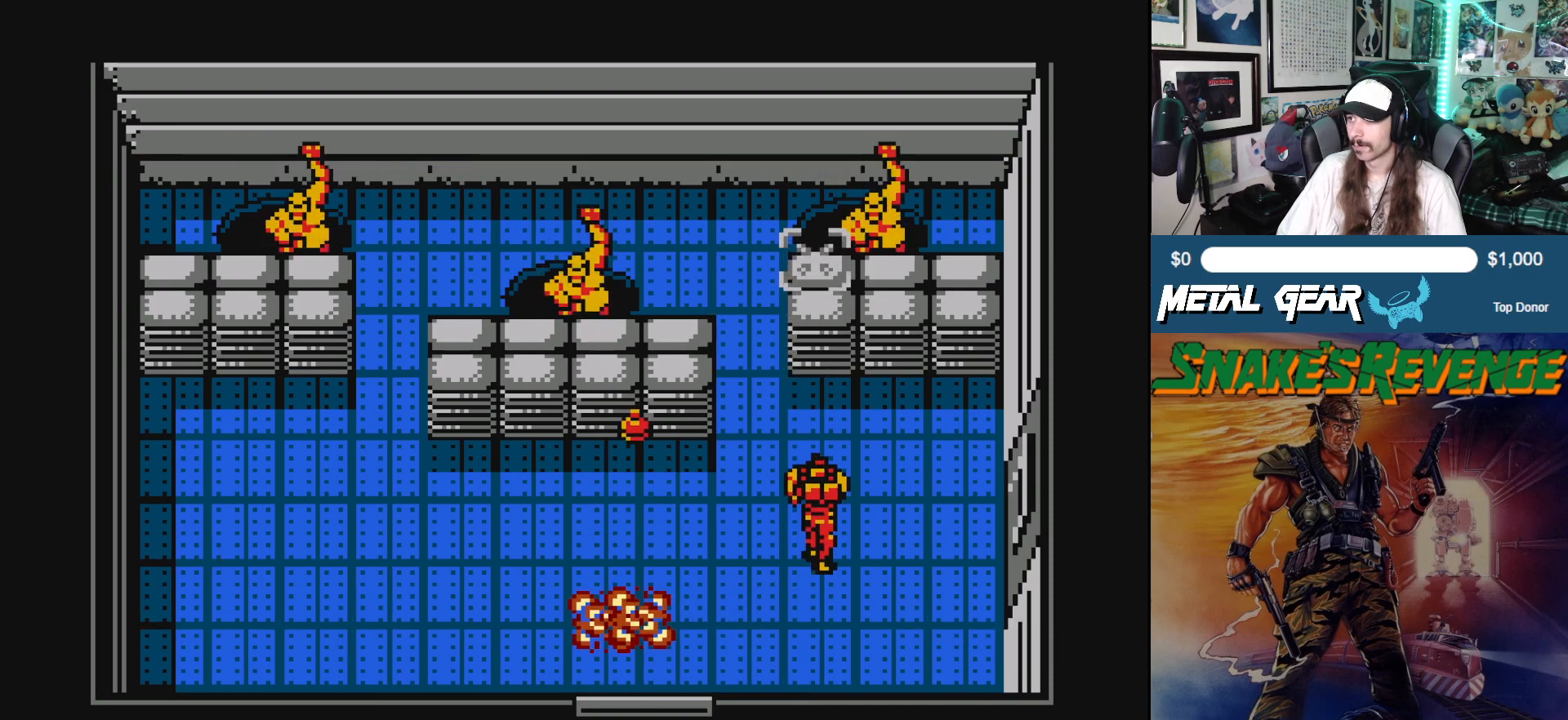
{"buttons": ["DPAD_DOWN", "DPAD_RIGHT"], "left_stick": "center", "events": [[17, "B", "down"], [100, "DPAD_RIGHT", "down"], [117, "B", "up"], [117, "DPAD_UP", "up"], [467, "DPAD_DOWN", "down"]]}
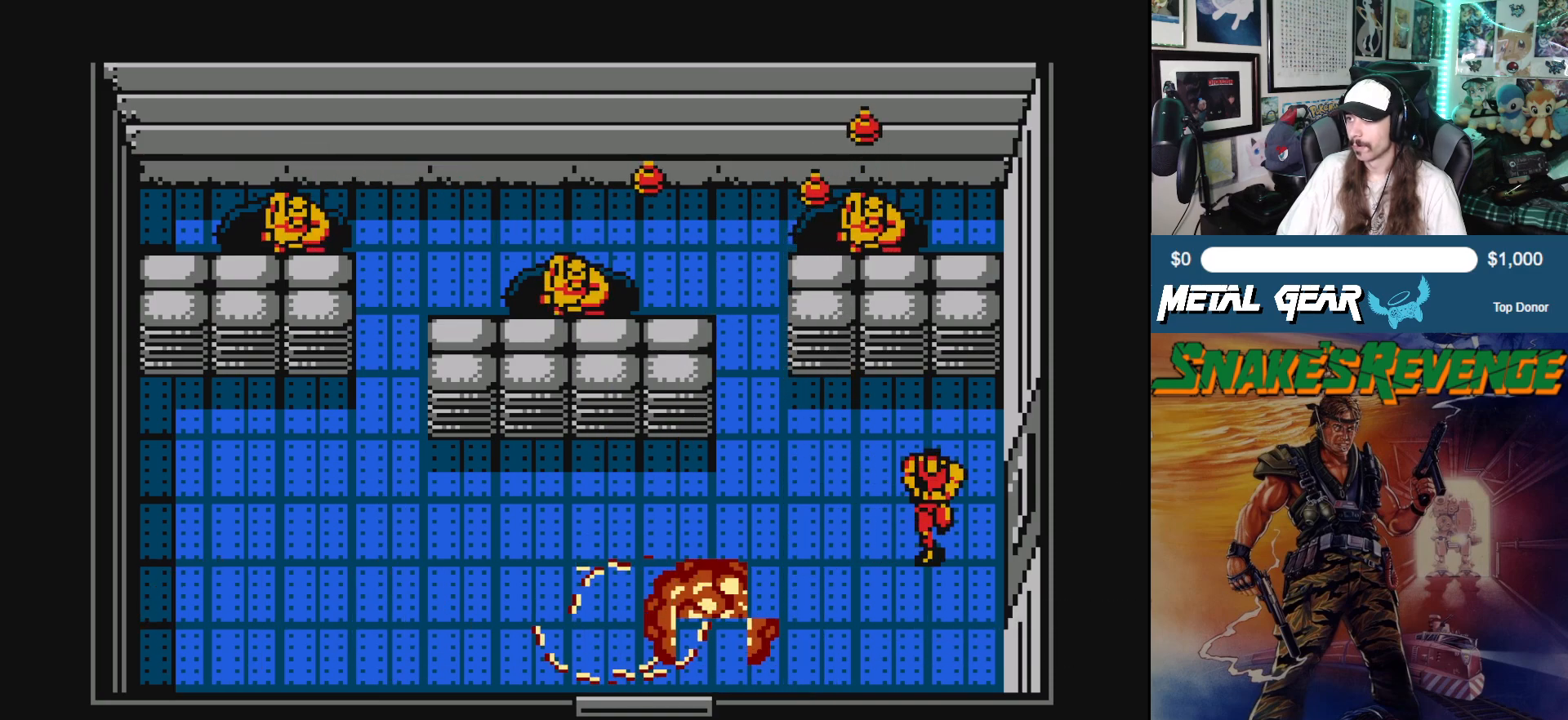
{"buttons": ["DPAD_DOWN"], "left_stick": "center", "events": [[33, "DPAD_RIGHT", "up"]]}
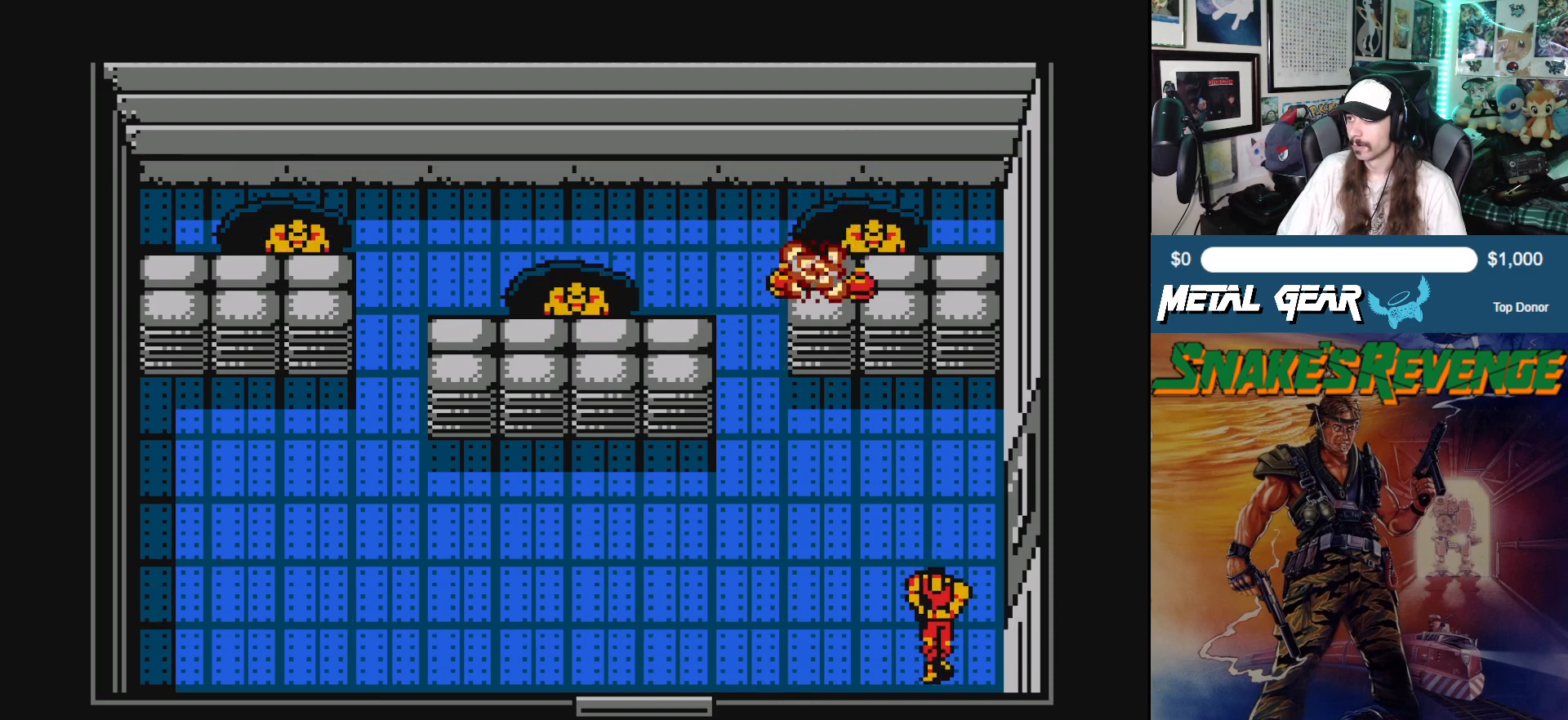
{"buttons": ["DPAD_LEFT"], "left_stick": "center", "events": [[233, "DPAD_LEFT", "down"], [333, "DPAD_DOWN", "up"]]}
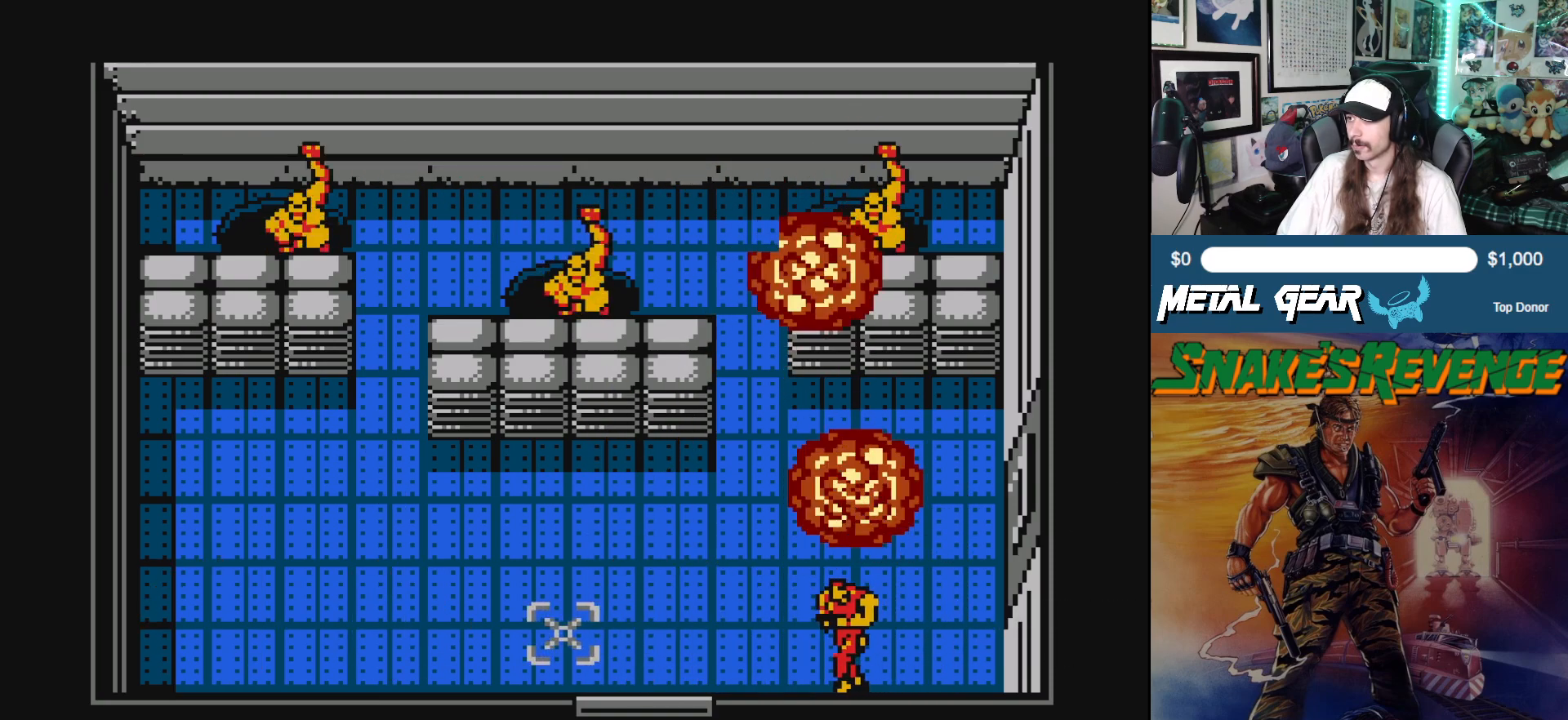
{"buttons": ["DPAD_LEFT"], "left_stick": "center", "events": []}
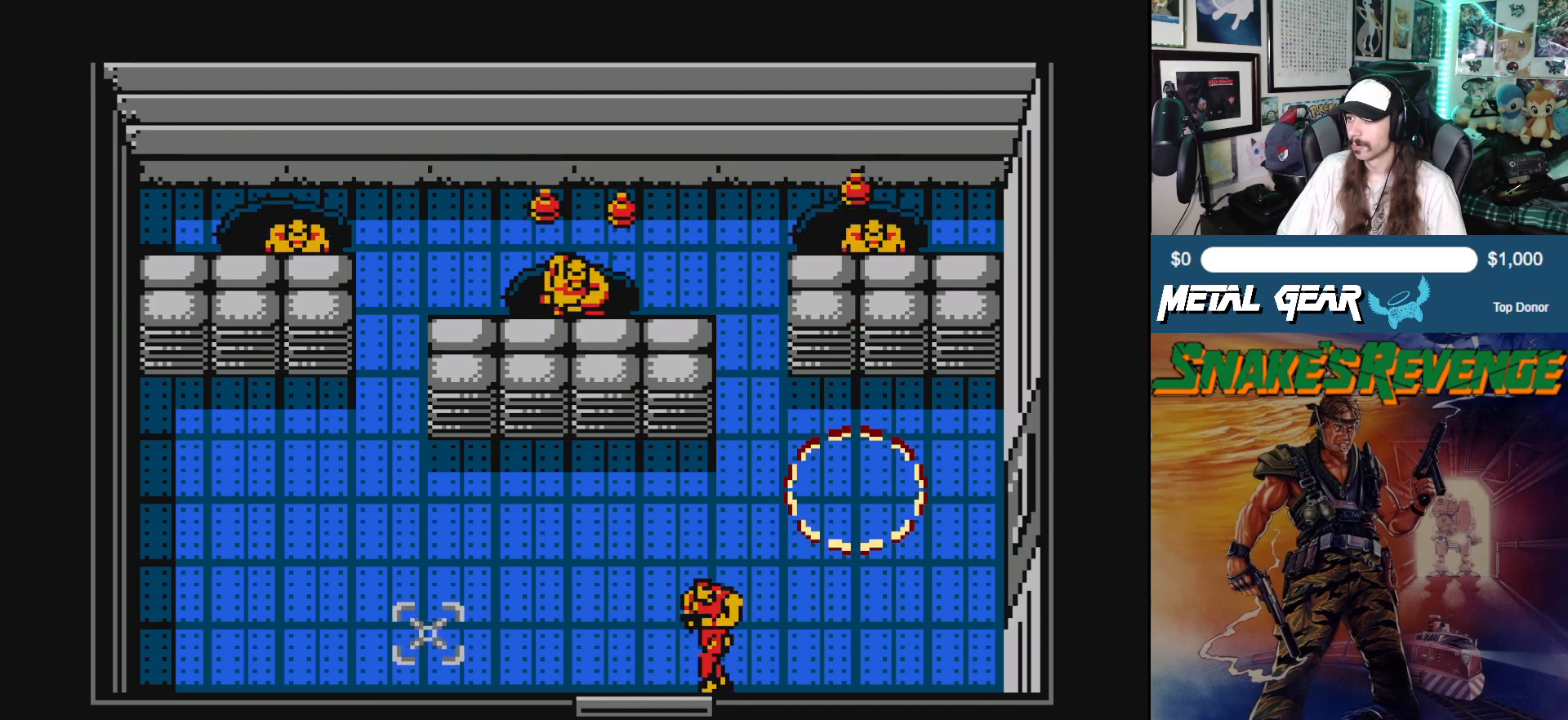
{"buttons": ["DPAD_UP"], "left_stick": "center", "events": [[450, "DPAD_UP", "down"], [467, "DPAD_LEFT", "up"]]}
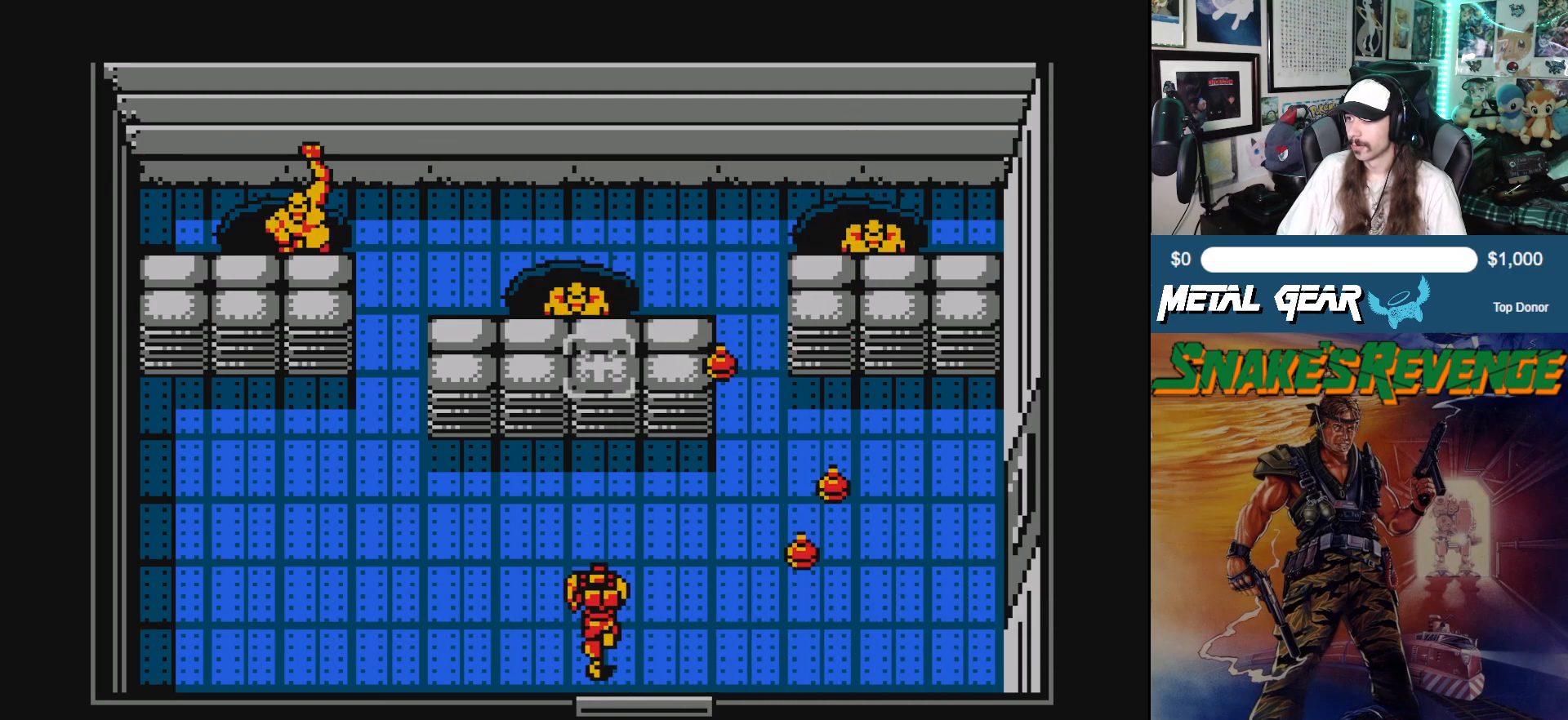
{"buttons": ["DPAD_DOWN"], "left_stick": "center", "events": [[317, "B", "down"], [367, "DPAD_UP", "up"], [400, "B", "up"], [400, "DPAD_DOWN", "down"]]}
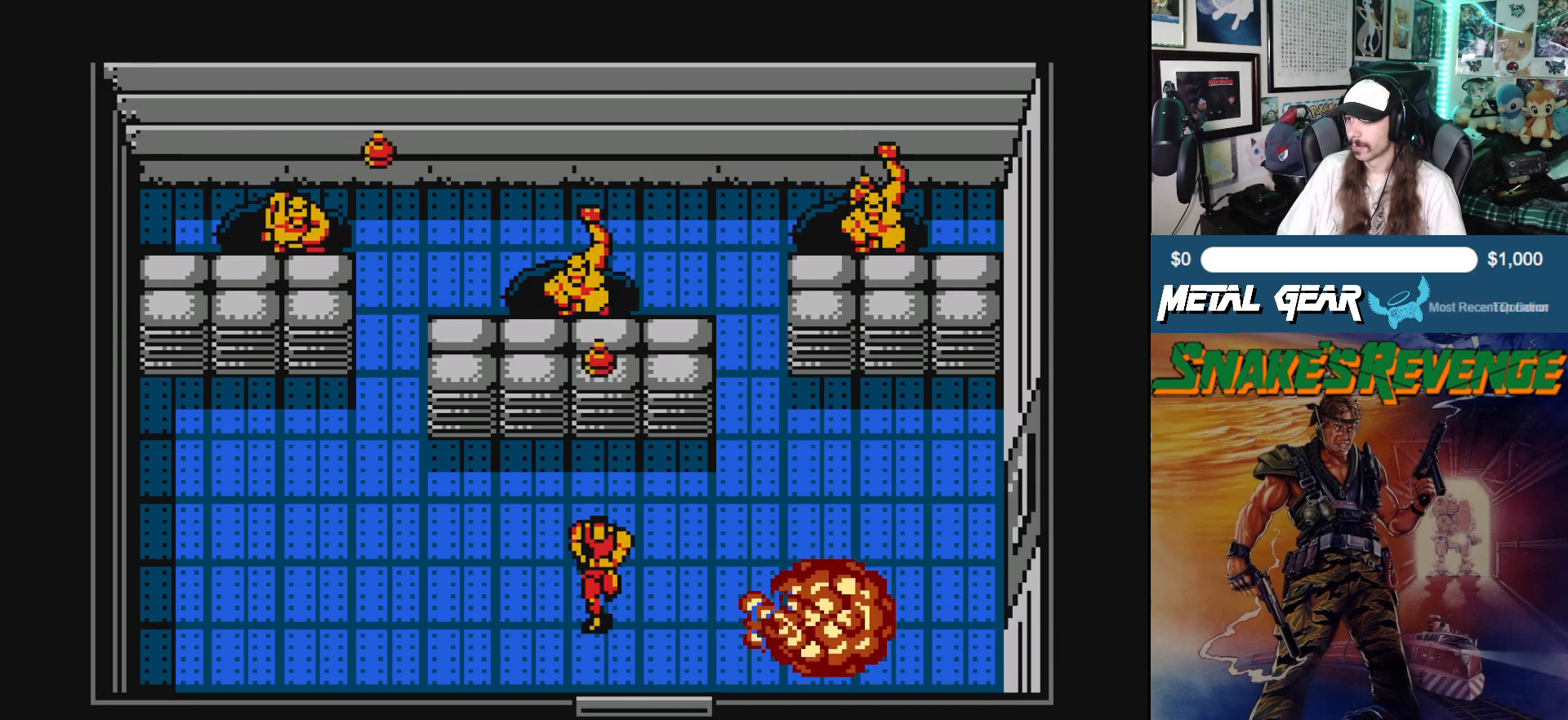
{"buttons": ["DPAD_LEFT"], "left_stick": "center", "events": [[167, "DPAD_LEFT", "down"], [233, "DPAD_DOWN", "up"]]}
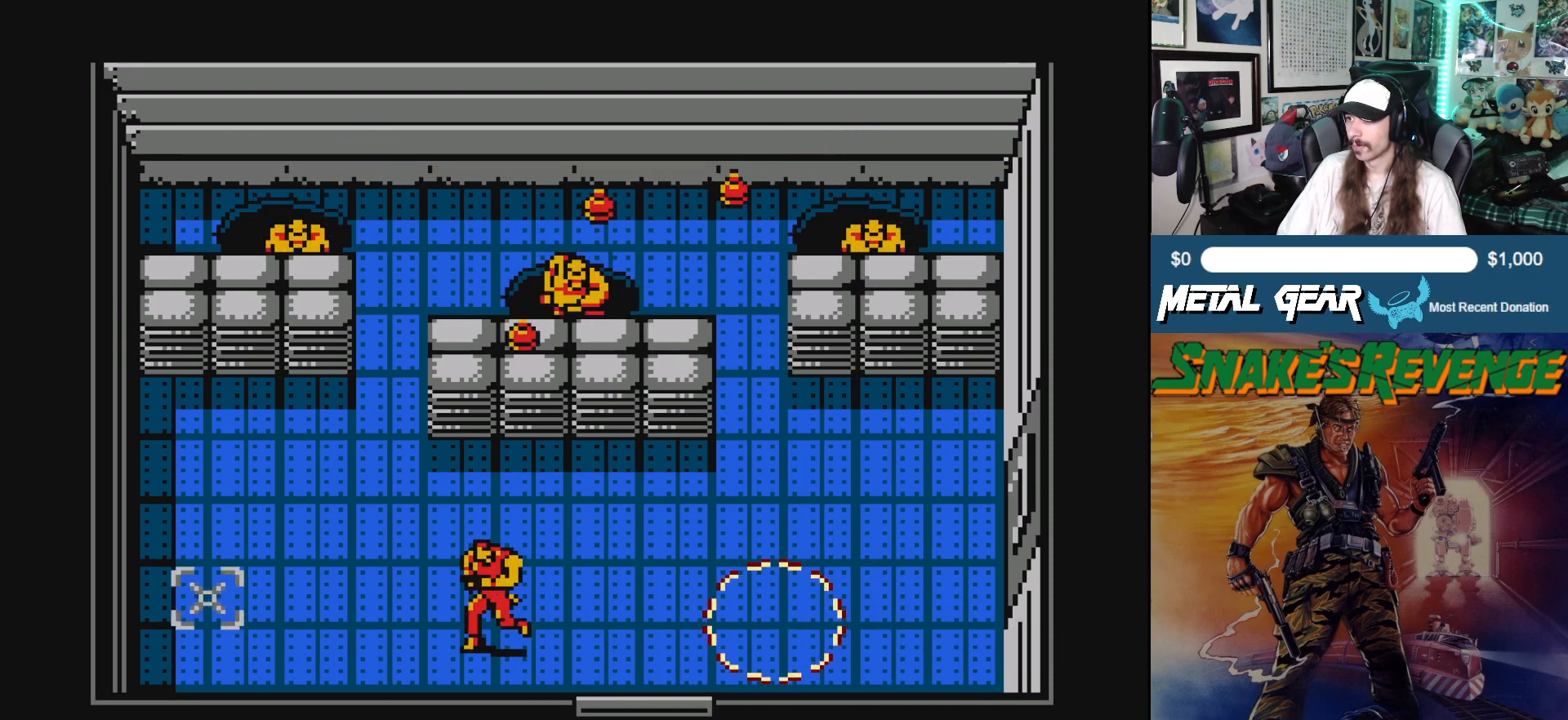
{"buttons": ["DPAD_LEFT"], "left_stick": "center", "events": [[33, "DPAD_DOWN", "down"], [83, "DPAD_LEFT", "up"], [183, "DPAD_LEFT", "down"], [250, "DPAD_DOWN", "up"]]}
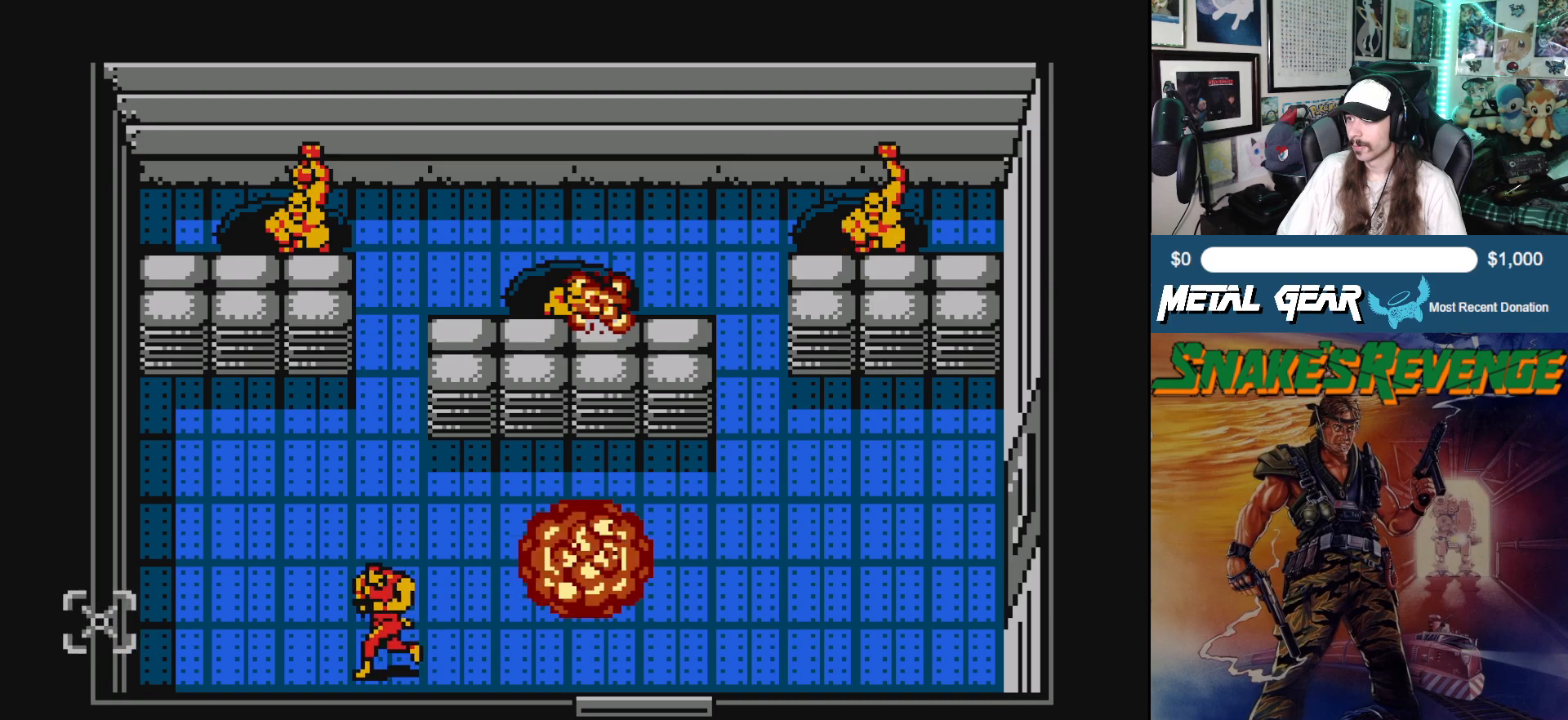
{"buttons": ["DPAD_UP"], "left_stick": "center", "events": [[183, "DPAD_UP", "down"], [233, "DPAD_LEFT", "up"]]}
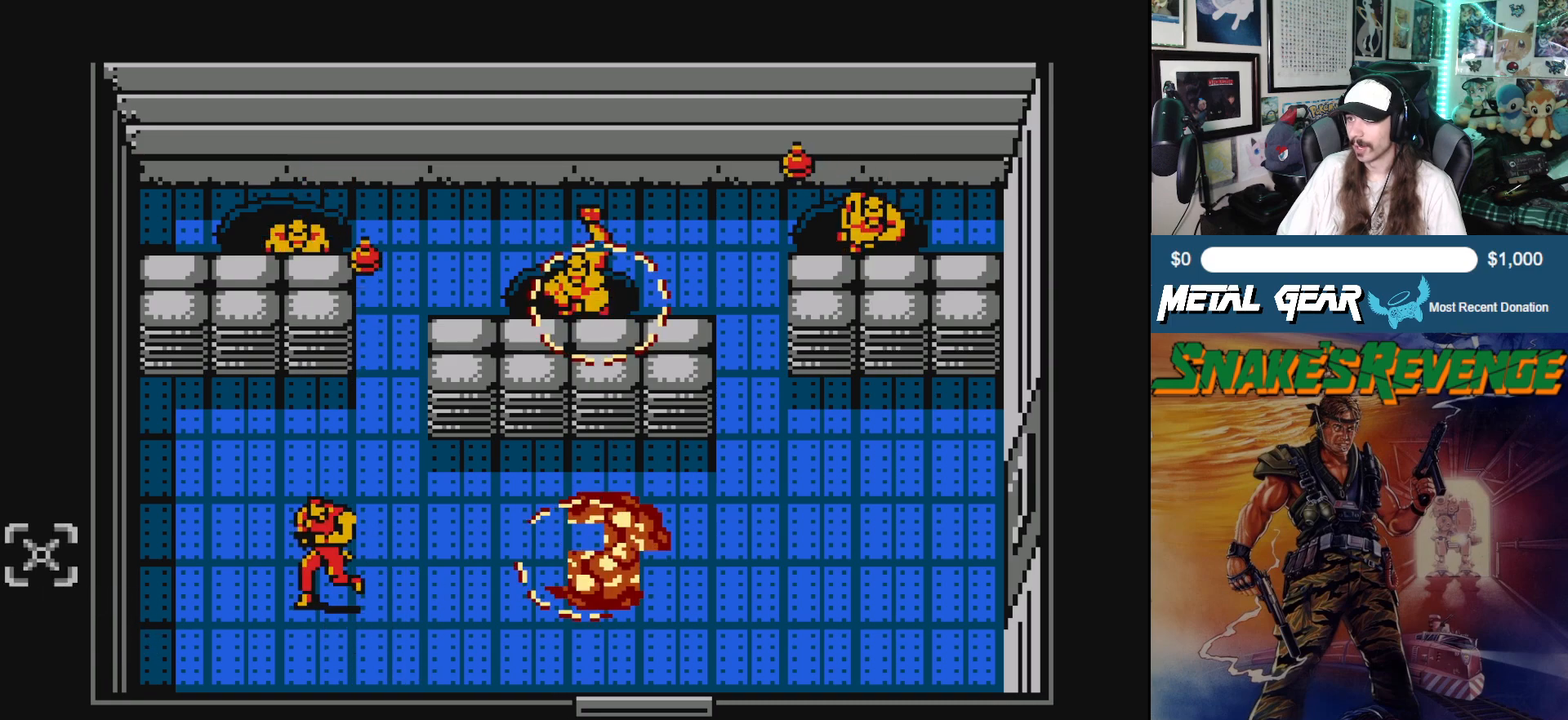
{"buttons": ["B", "DPAD_UP"], "left_stick": "center", "events": [[17, "DPAD_LEFT", "down"], [50, "DPAD_UP", "up"], [217, "DPAD_UP", "down"], [267, "DPAD_LEFT", "up"], [450, "B", "down"]]}
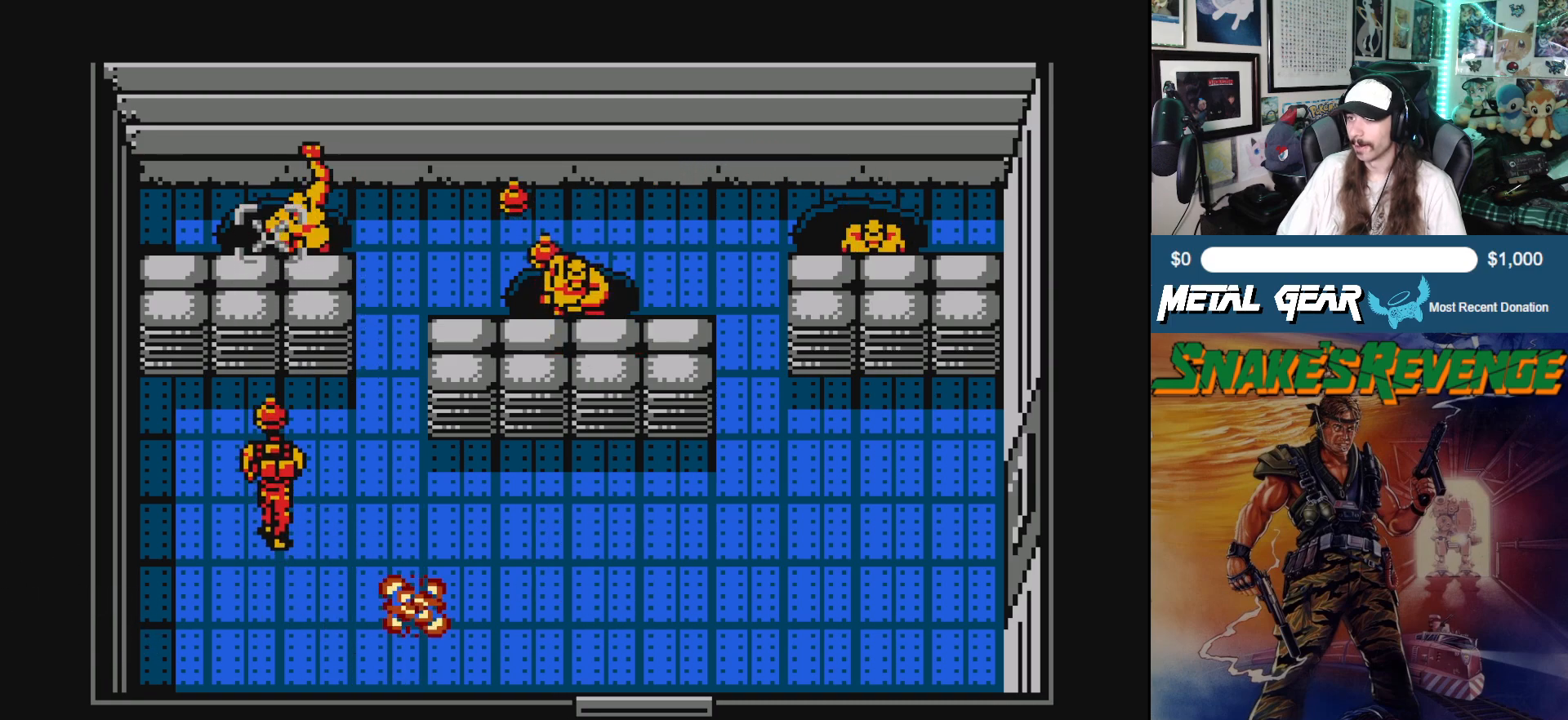
{"buttons": ["DPAD_DOWN"], "left_stick": "center", "events": [[67, "B", "up"], [67, "DPAD_UP", "up"], [117, "DPAD_DOWN", "down"], [117, "DPAD_LEFT", "down"], [183, "DPAD_DOWN", "up"], [383, "DPAD_DOWN", "down"], [500, "DPAD_LEFT", "up"]]}
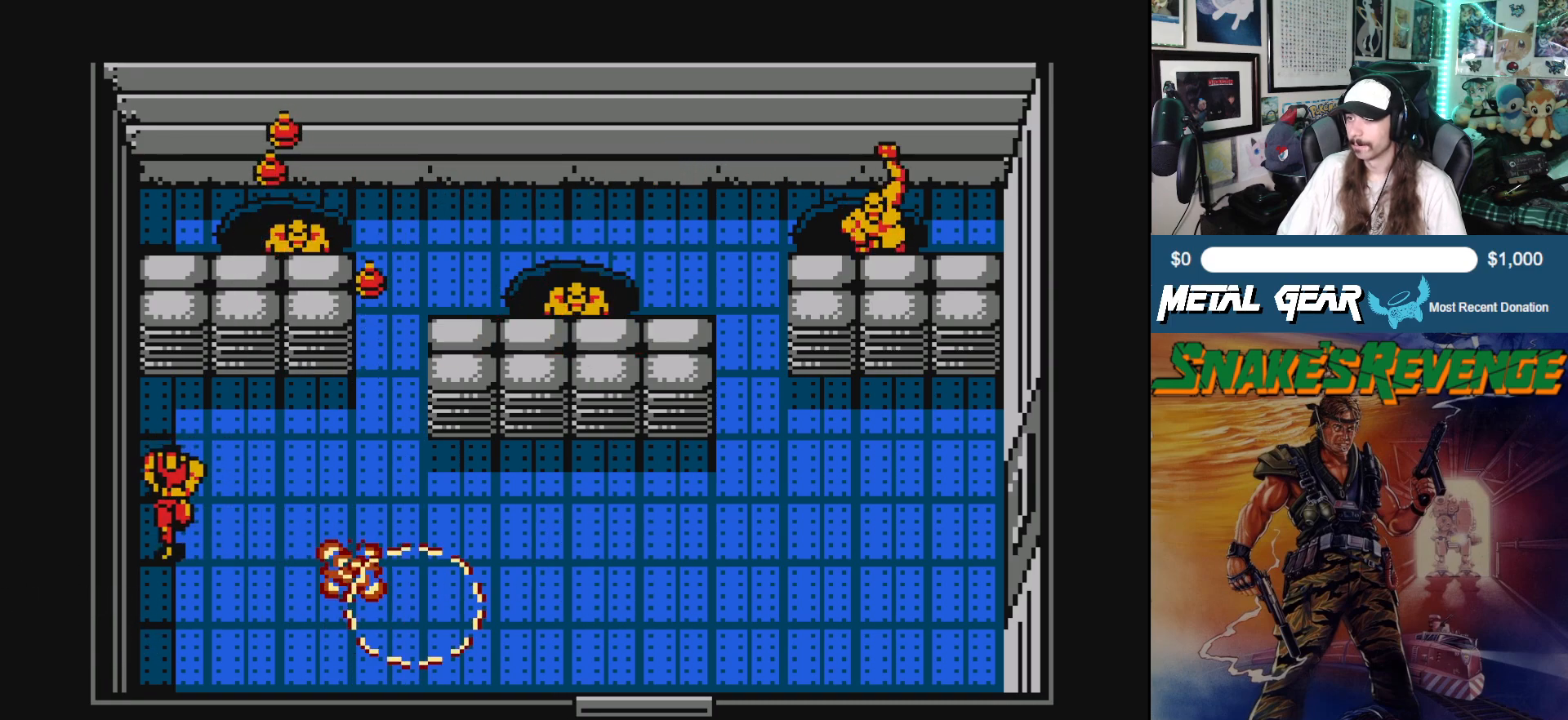
{"buttons": ["DPAD_DOWN"], "left_stick": "center", "events": []}
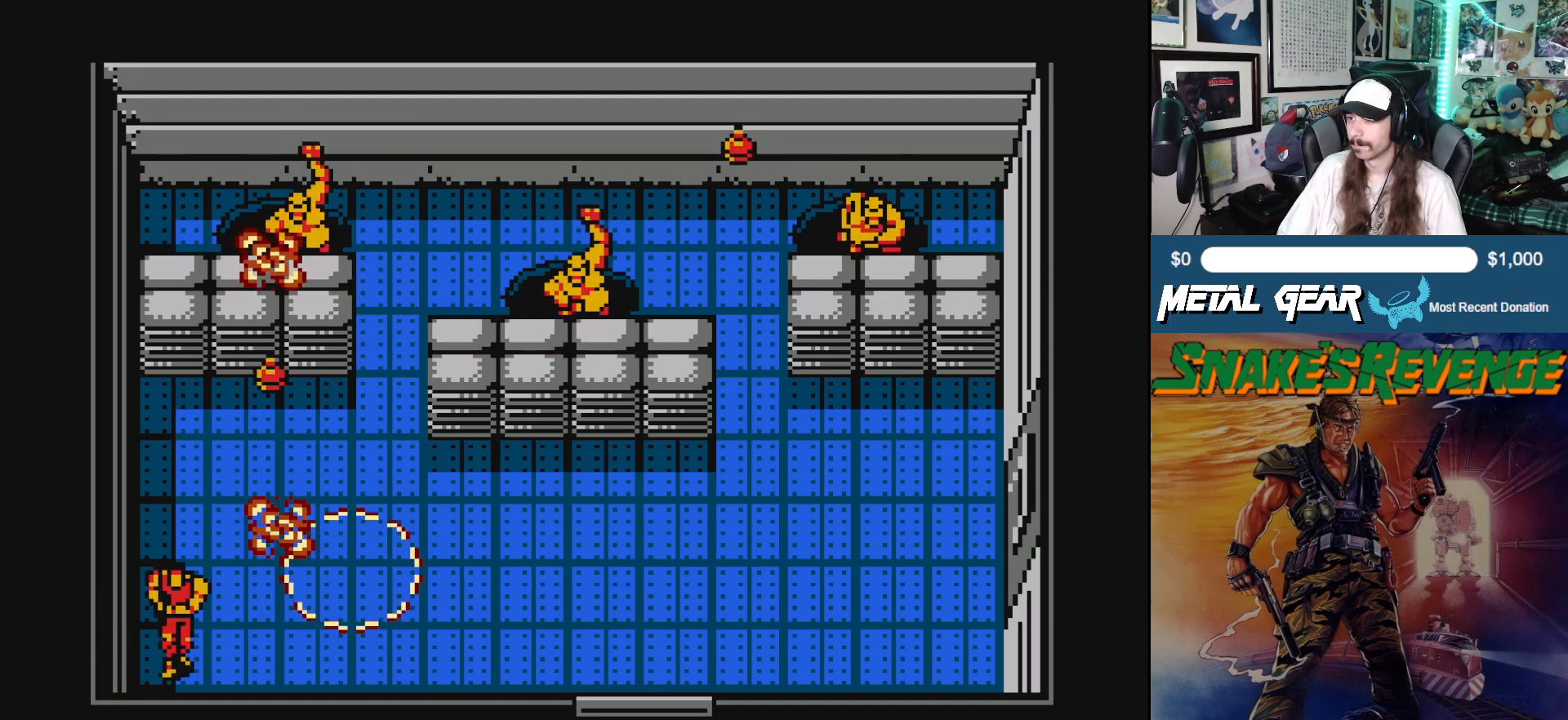
{"buttons": ["DPAD_RIGHT"], "left_stick": "center", "events": [[150, "DPAD_DOWN", "up"], [150, "DPAD_RIGHT", "down"]]}
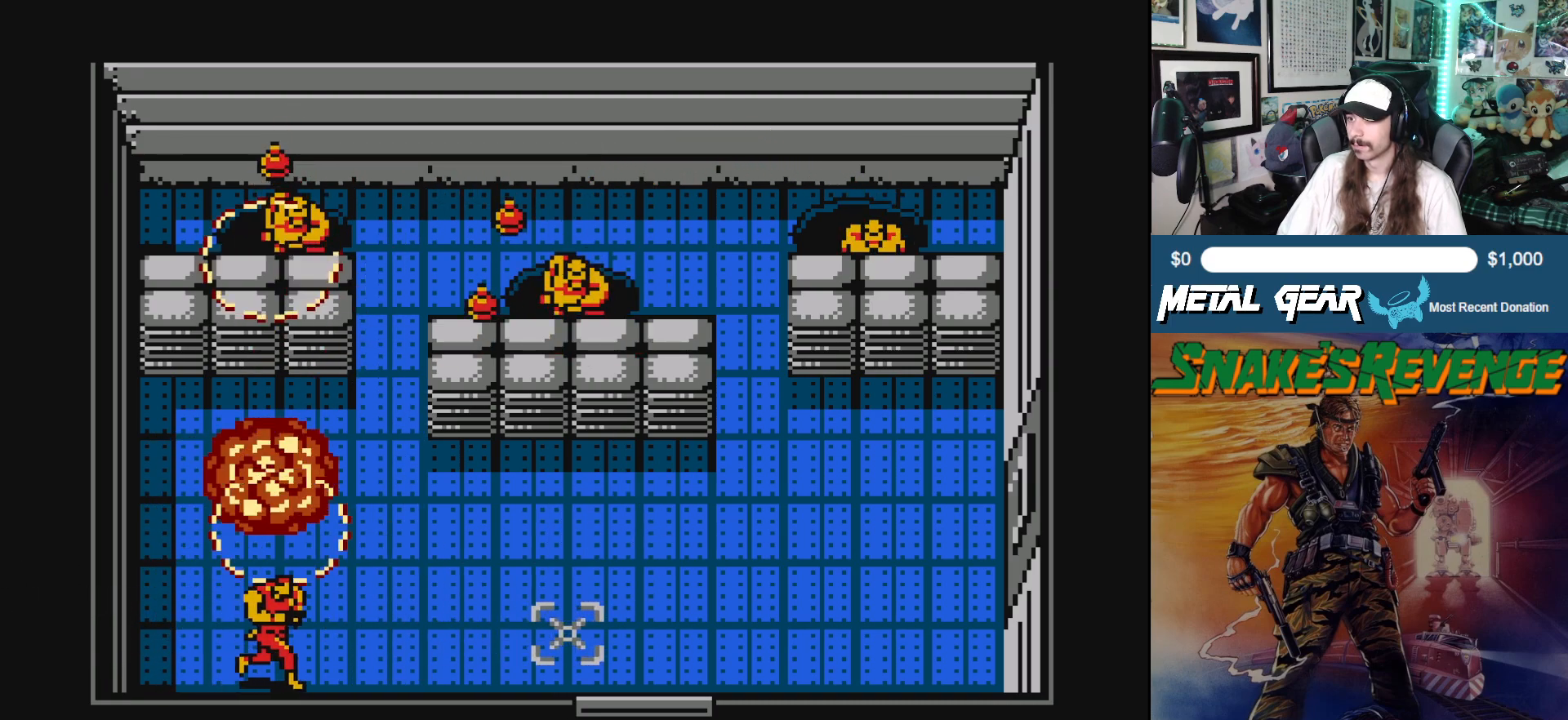
{"buttons": ["DPAD_RIGHT"], "left_stick": "center", "events": []}
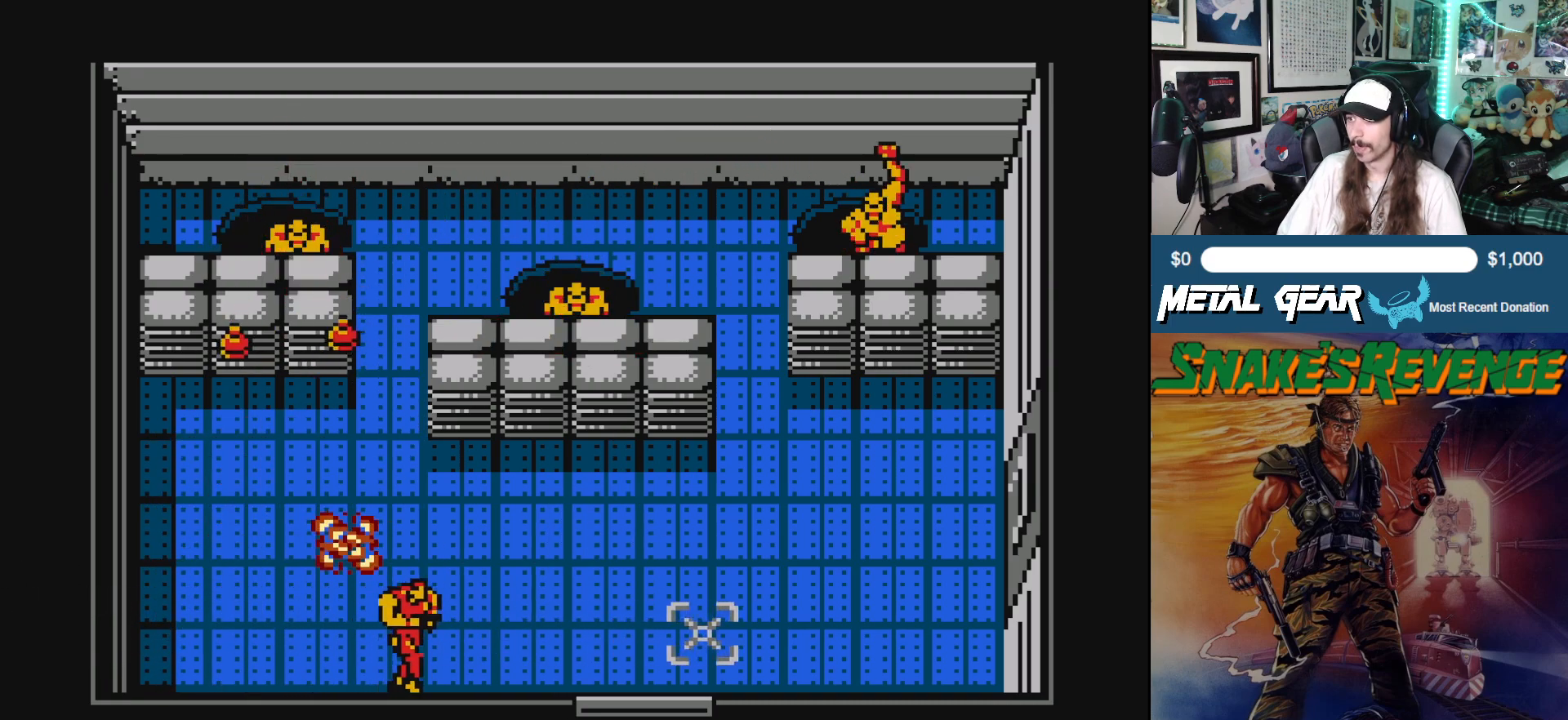
{"buttons": ["DPAD_RIGHT"], "left_stick": "center", "events": []}
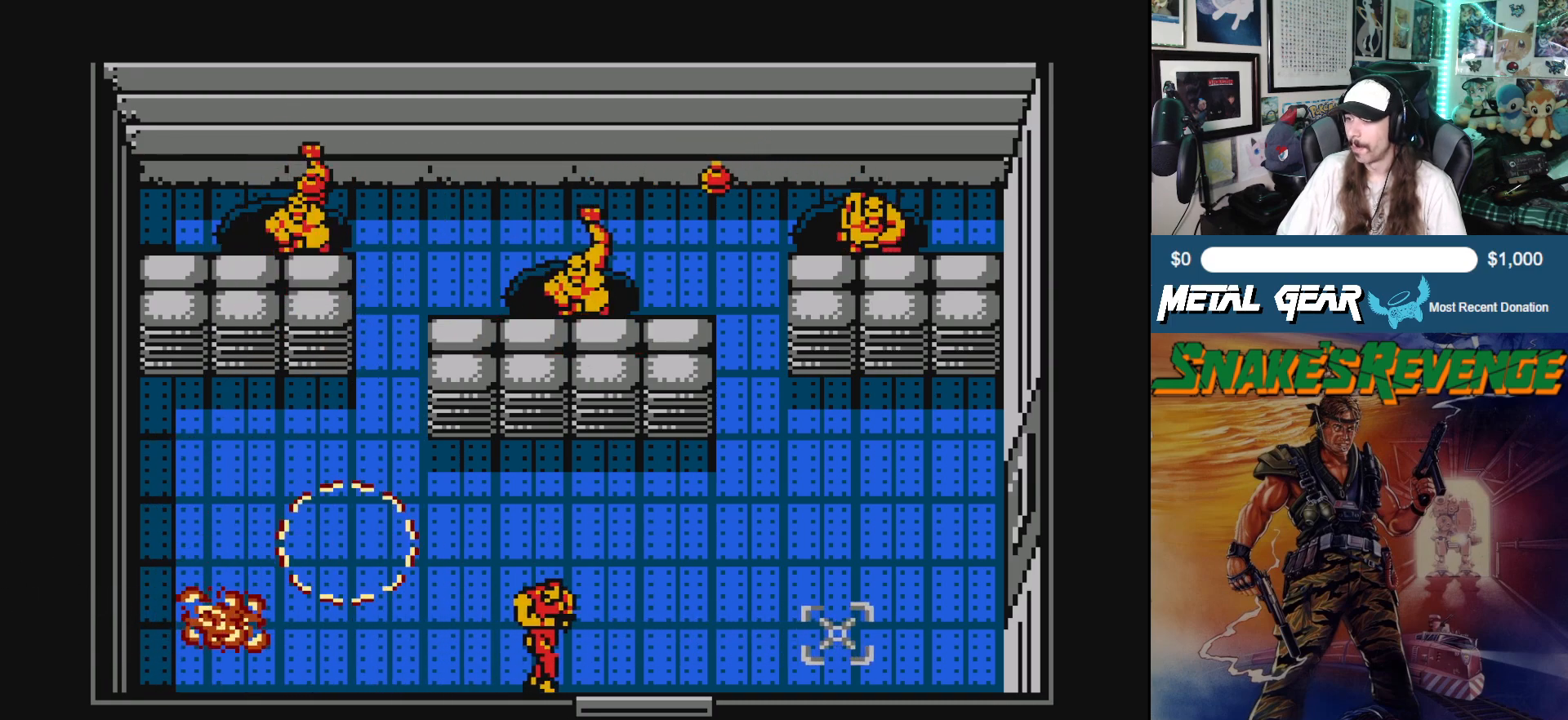
{"buttons": ["DPAD_RIGHT"], "left_stick": "center", "events": []}
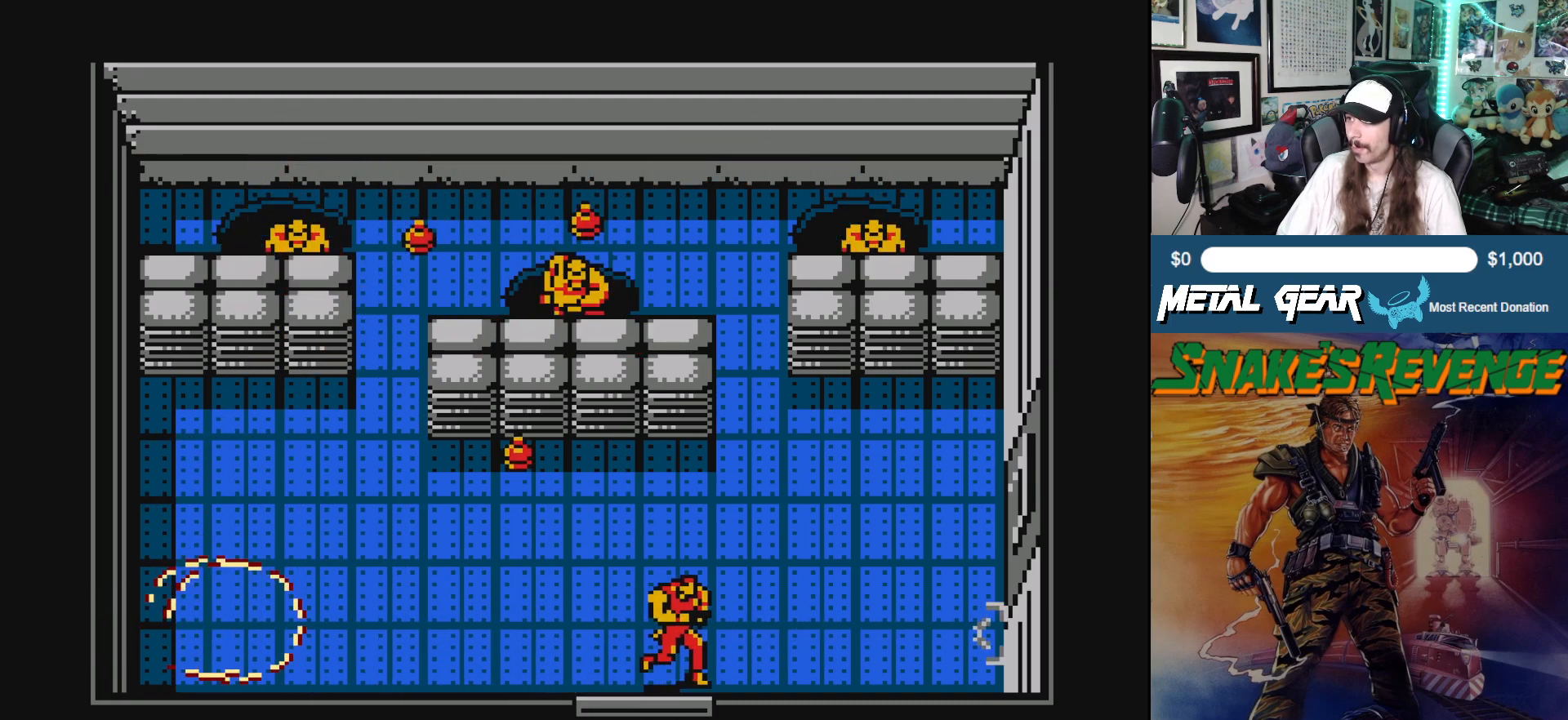
{"buttons": ["DPAD_RIGHT"], "left_stick": "center", "events": []}
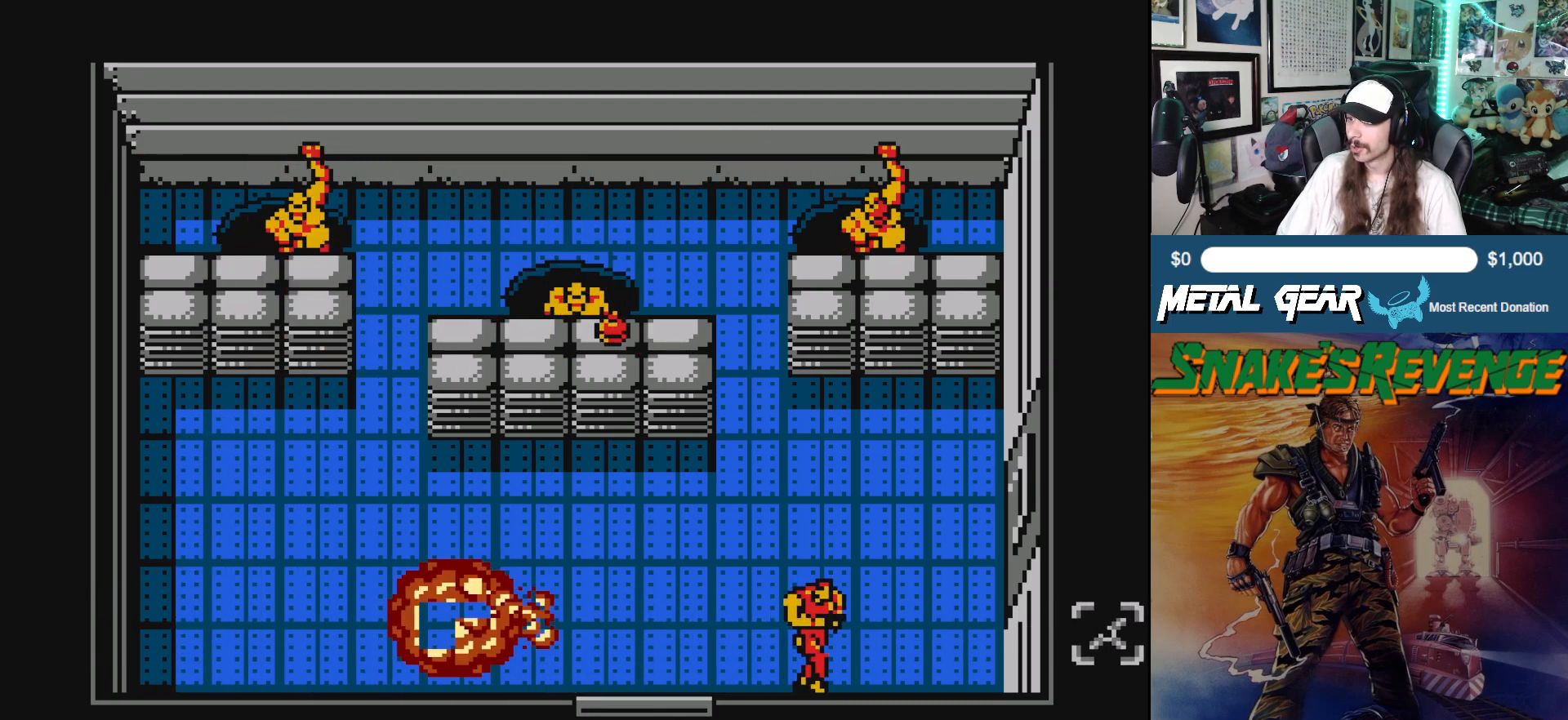
{"buttons": ["DPAD_UP"], "left_stick": "center", "events": [[67, "DPAD_UP", "down"], [83, "DPAD_RIGHT", "up"]]}
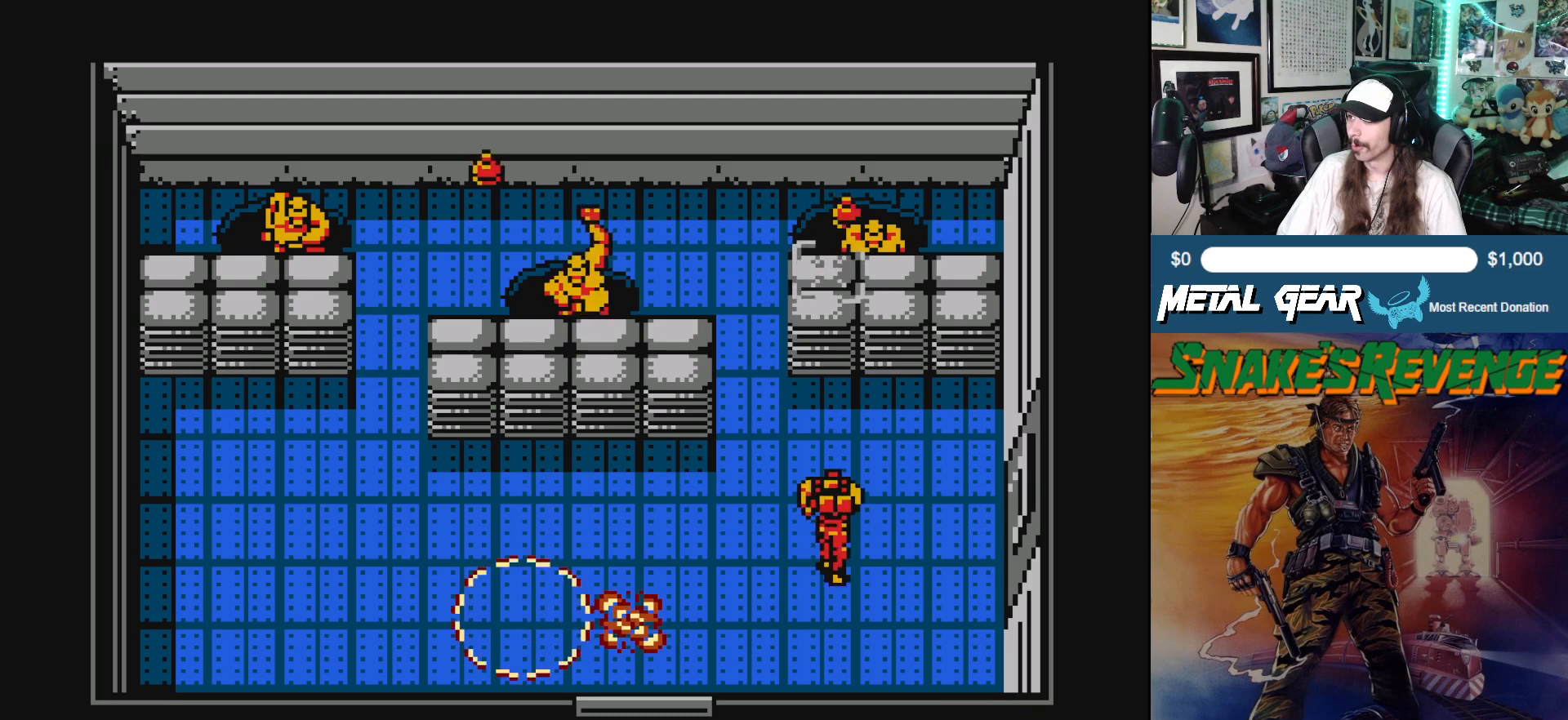
{"buttons": ["DPAD_RIGHT"], "left_stick": "center", "events": [[67, "B", "down"], [67, "DPAD_RIGHT", "down"], [117, "DPAD_UP", "up"], [183, "B", "up"]]}
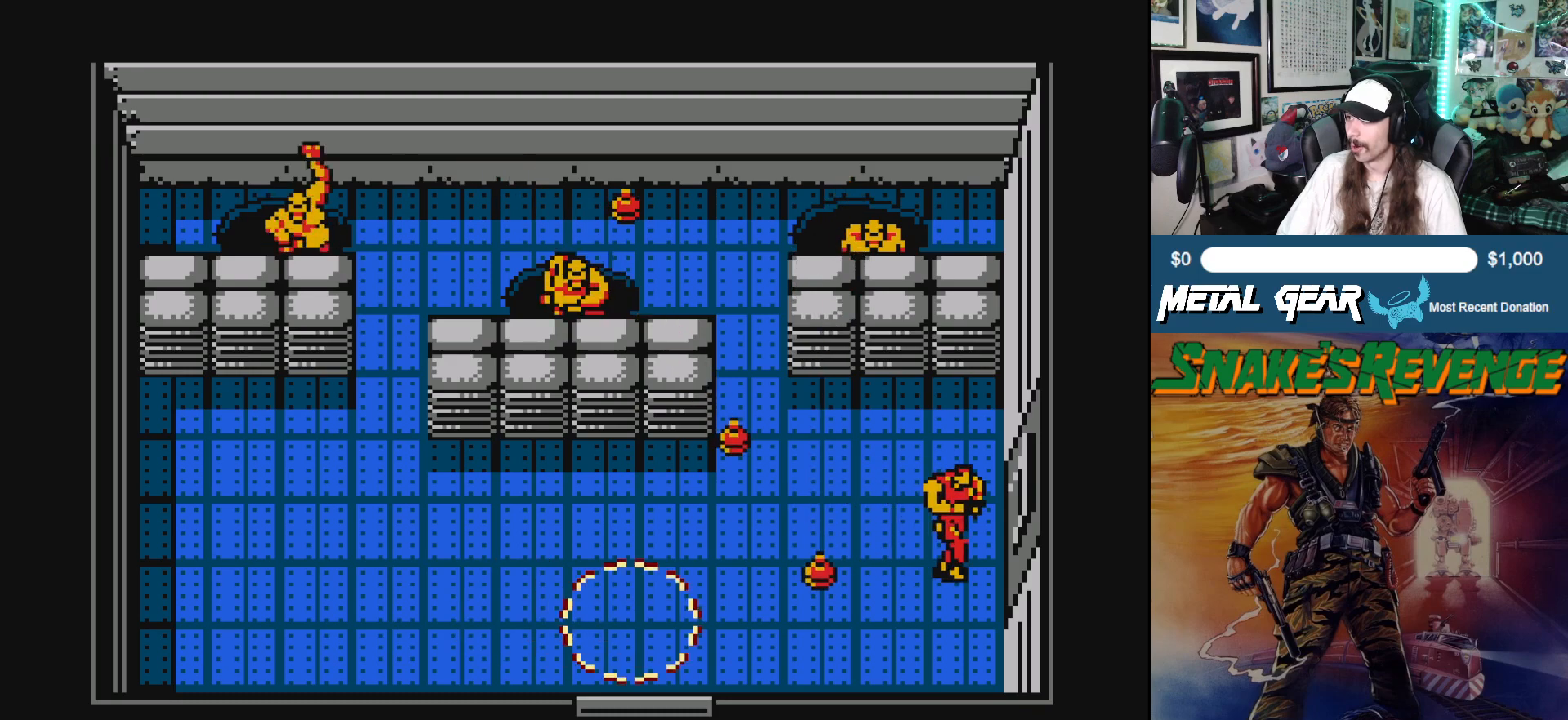
{"buttons": [], "left_stick": "center", "events": [[183, "DPAD_UP", "down"], [200, "DPAD_RIGHT", "up"], [500, "DPAD_UP", "up"]]}
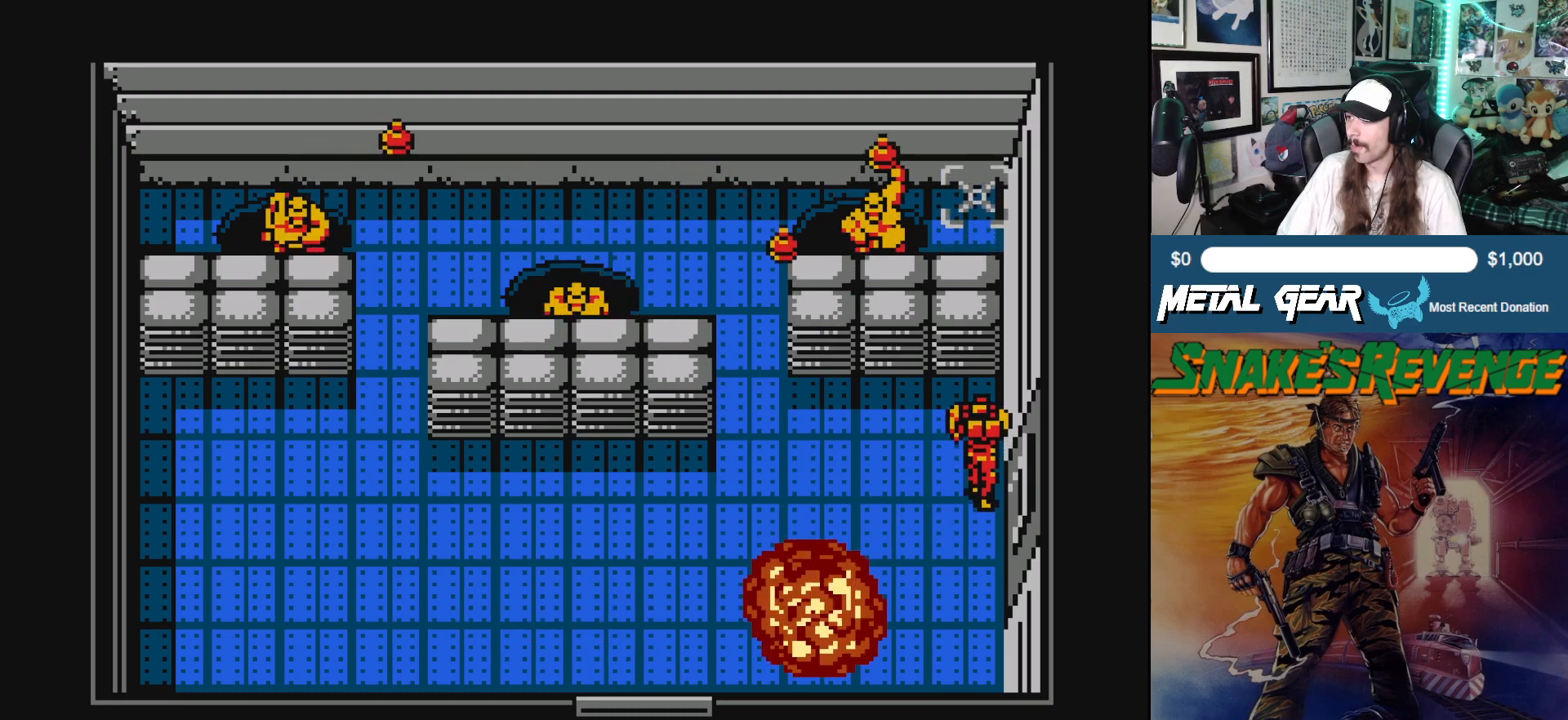
{"buttons": ["DPAD_DOWN"], "left_stick": "center", "events": [[83, "DPAD_DOWN", "down"]]}
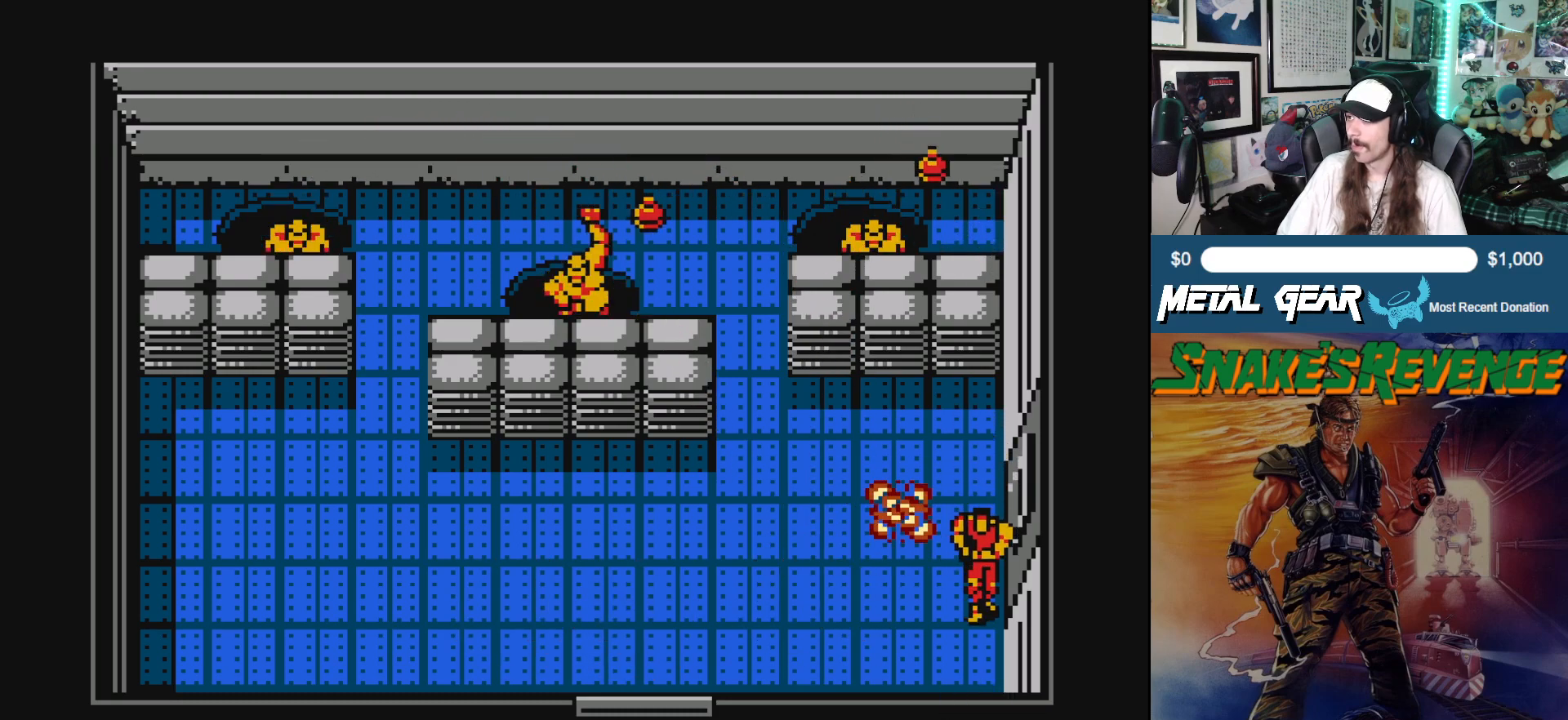
{"buttons": ["DPAD_LEFT"], "left_stick": "center", "events": [[250, "DPAD_LEFT", "down"], [467, "DPAD_DOWN", "up"]]}
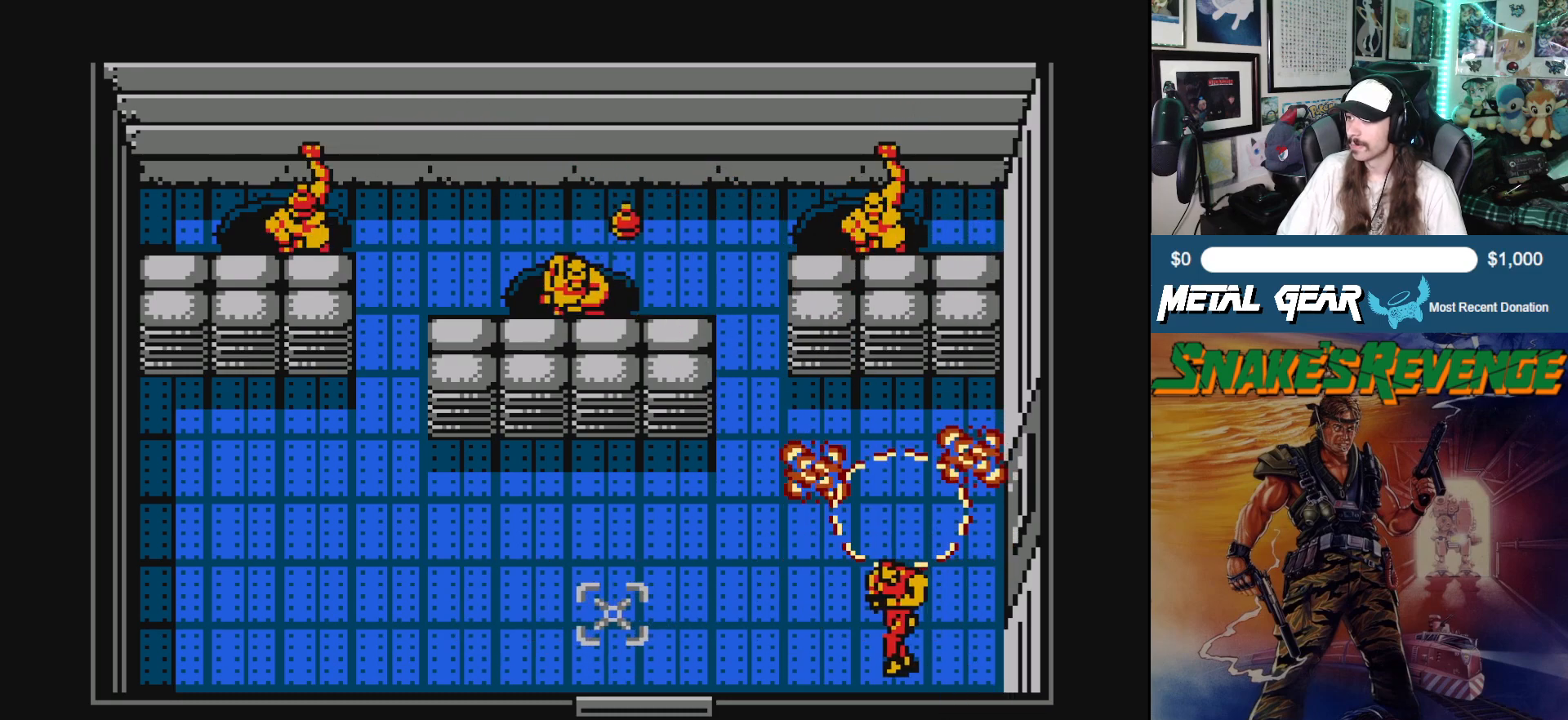
{"buttons": ["DPAD_LEFT"], "left_stick": "center", "events": []}
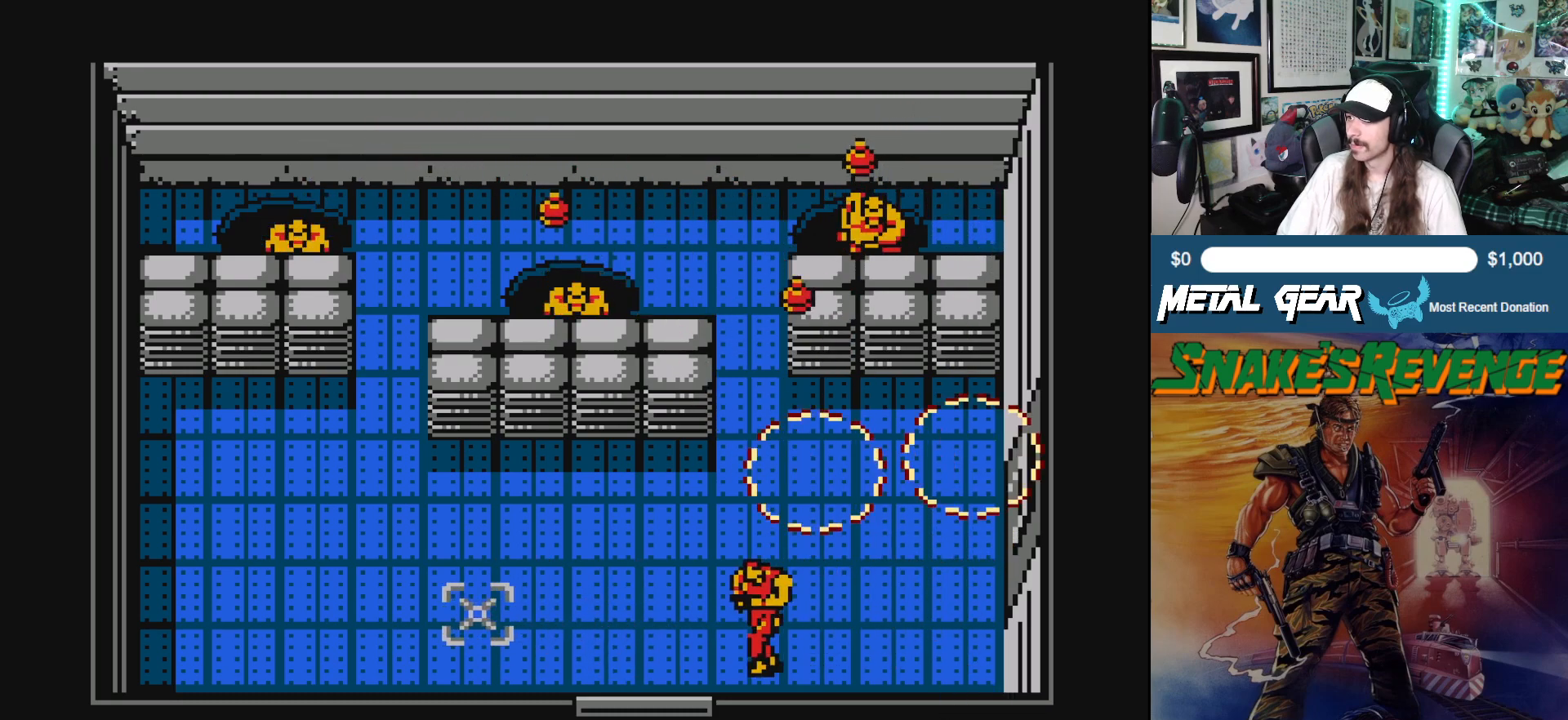
{"buttons": ["DPAD_LEFT"], "left_stick": "center", "events": []}
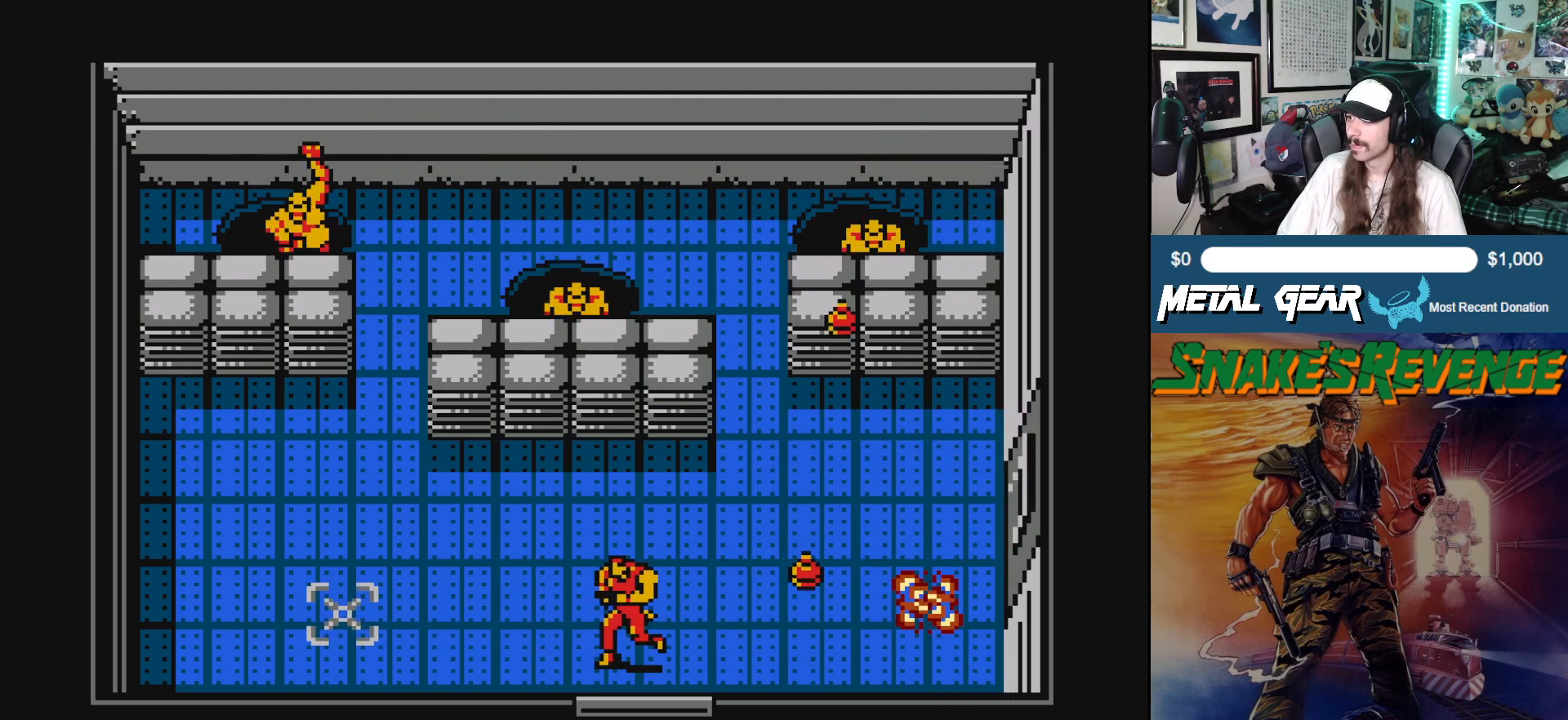
{"buttons": ["B"], "left_stick": "center", "events": [[100, "DPAD_UP", "down"], [150, "DPAD_LEFT", "up"], [467, "B", "down"], [500, "DPAD_UP", "up"]]}
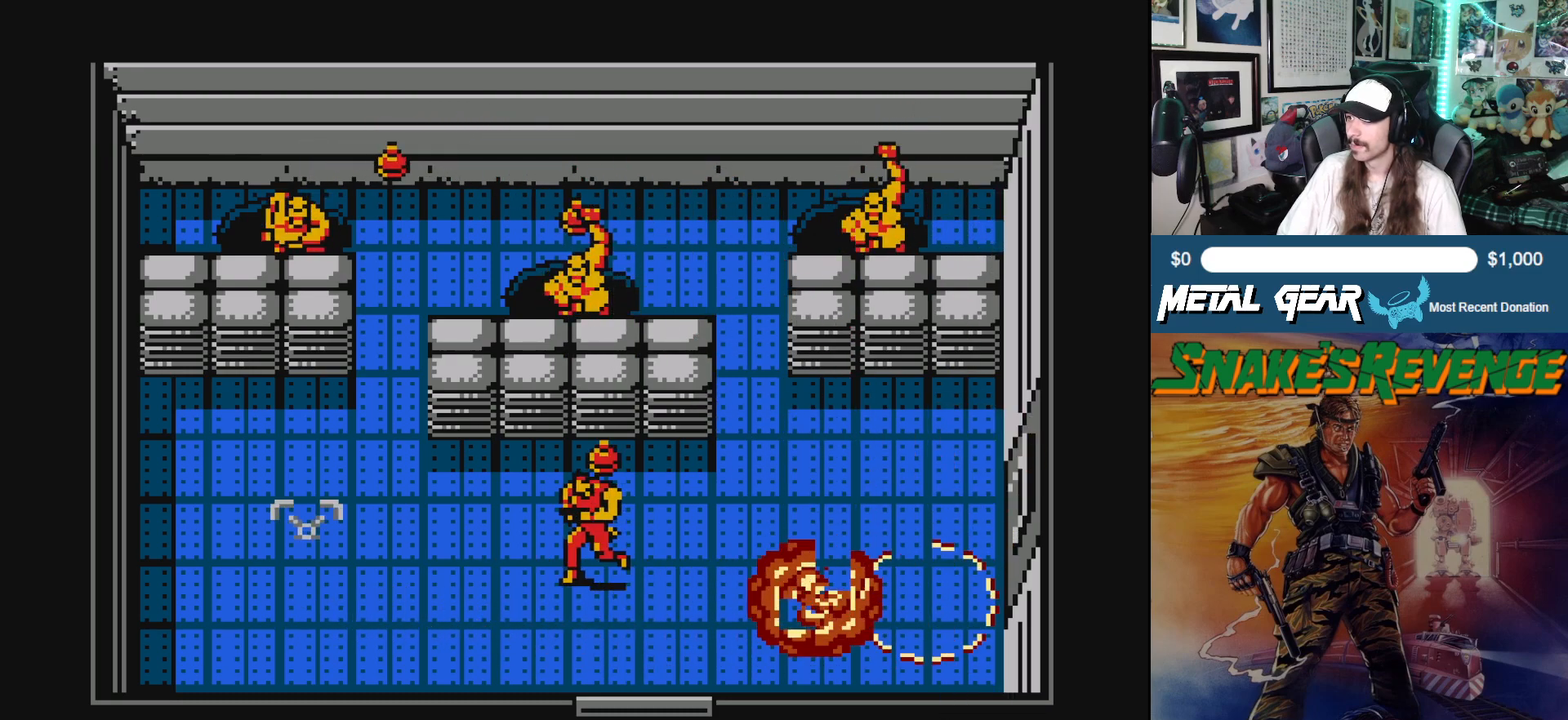
{"buttons": ["DPAD_DOWN", "DPAD_LEFT"], "left_stick": "center", "events": [[17, "DPAD_LEFT", "down"], [33, "DPAD_DOWN", "down"], [50, "B", "up"], [133, "DPAD_LEFT", "up"], [433, "DPAD_LEFT", "down"]]}